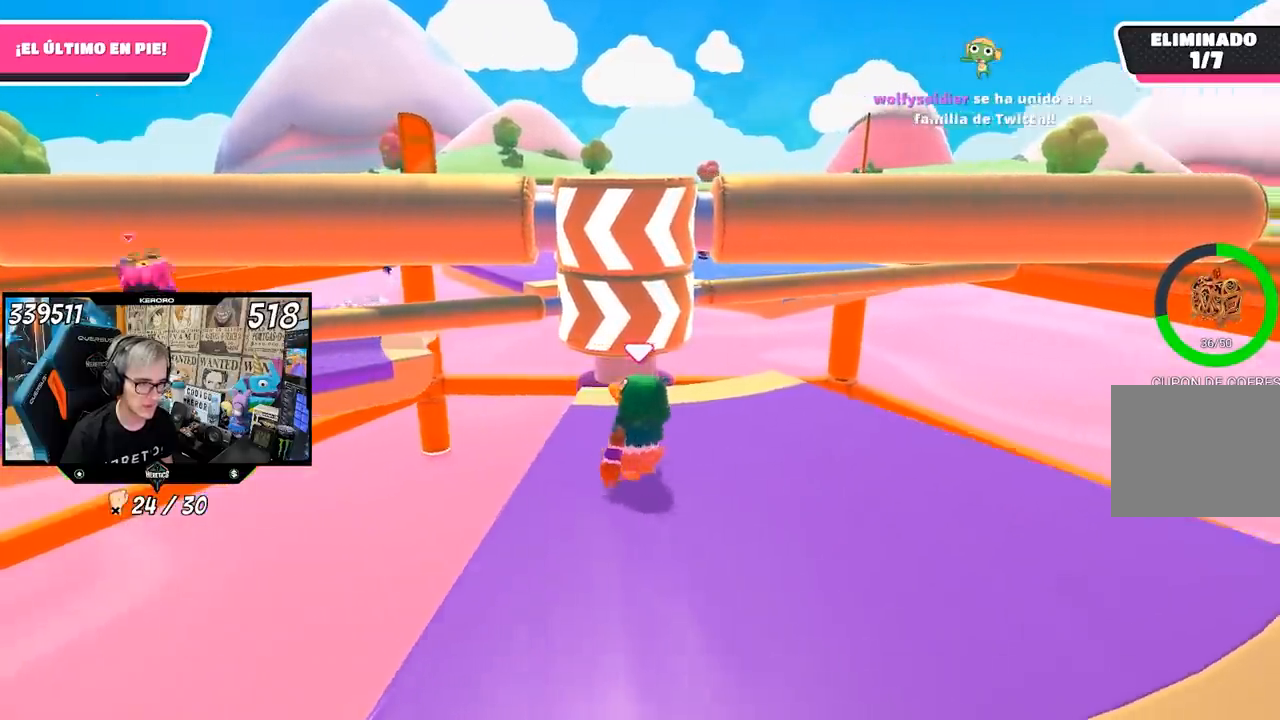
Gameplay with a controller (PlayStation layout); each line is a JSON object with the inputs held at the frame after it. "events" lists button and stick changes between this image and that frame as [ms after this image, input, new state], when the widget could be followed in between.
{"buttons": [], "left_stick": "left", "right_stick": "down", "events": [[417, "left_stick", "left"], [450, "right_stick", "down"]]}
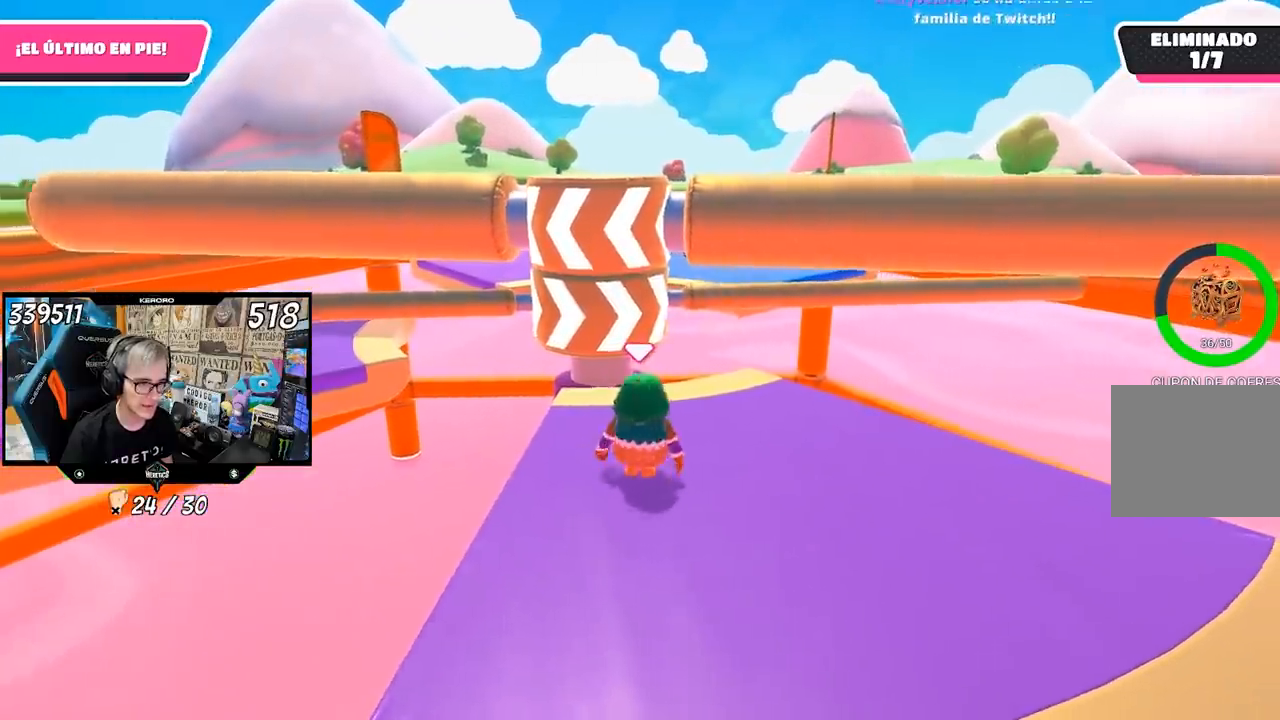
{"buttons": [], "left_stick": "left", "right_stick": "center", "events": [[117, "left_stick", "center"], [117, "right_stick", "center"], [450, "left_stick", "left"]]}
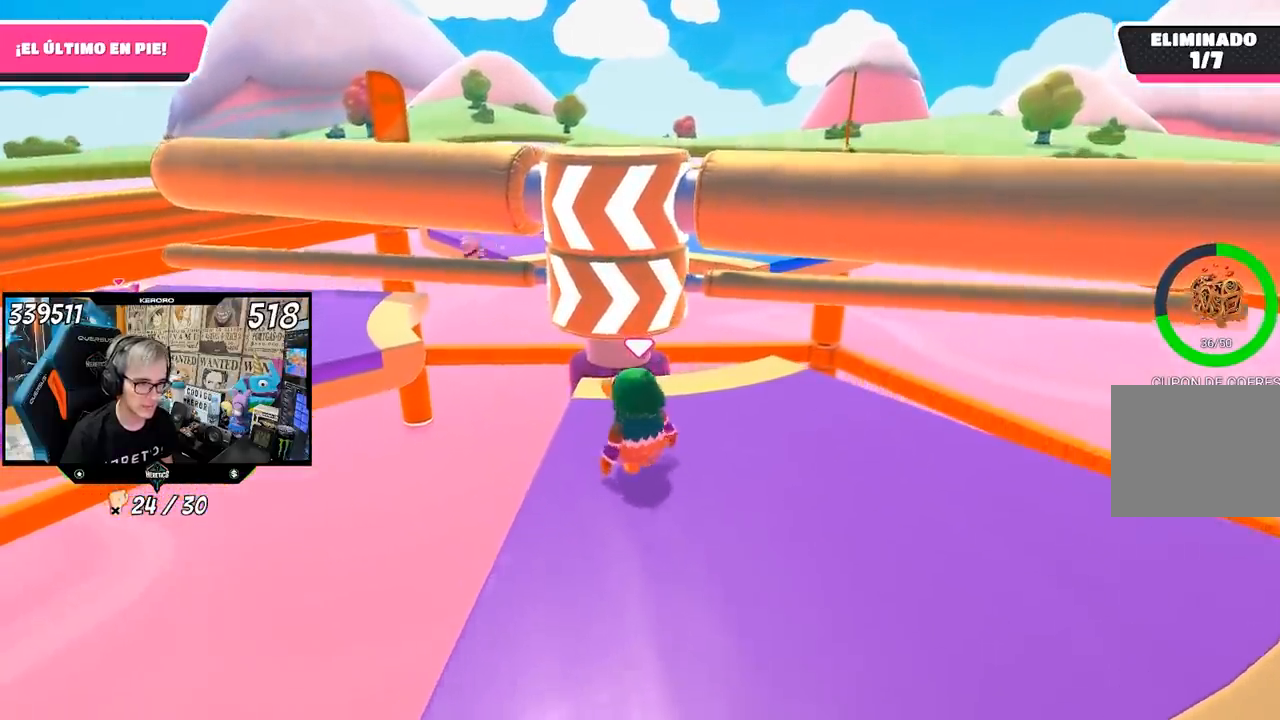
{"buttons": [], "left_stick": "center", "right_stick": "center", "events": [[117, "left_stick", "center"]]}
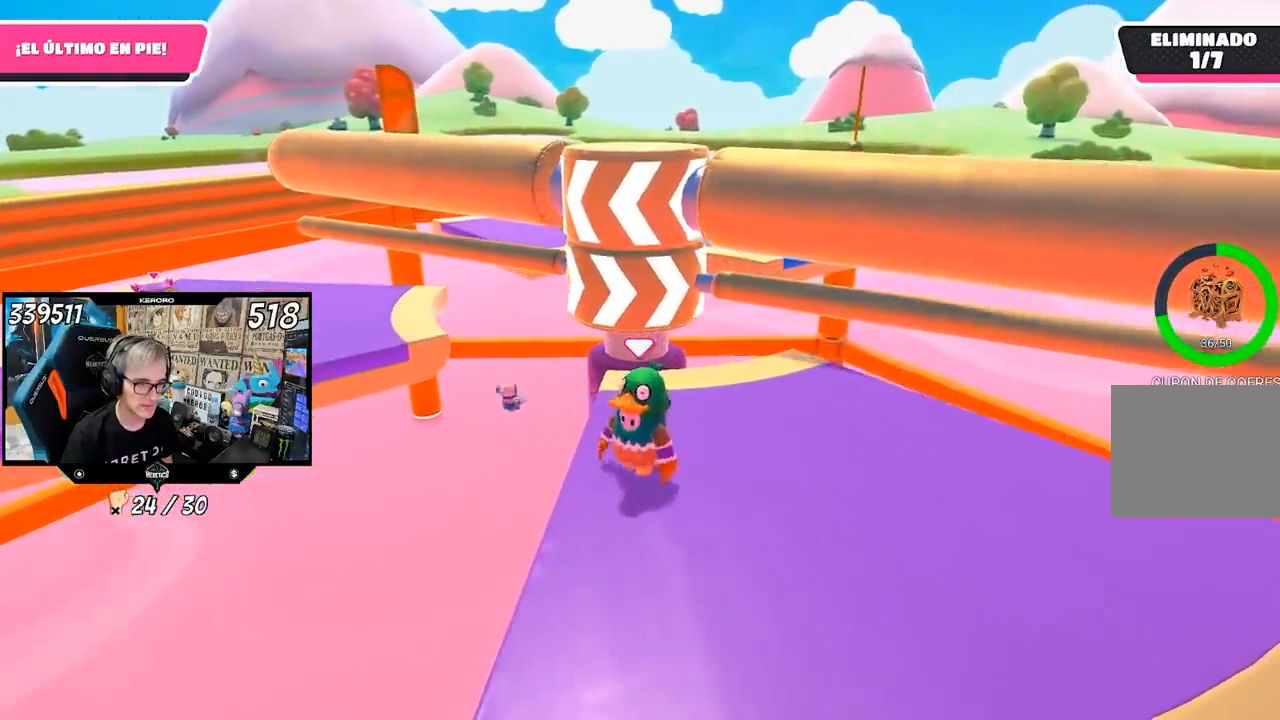
{"buttons": [], "left_stick": "down-left", "right_stick": "center"}
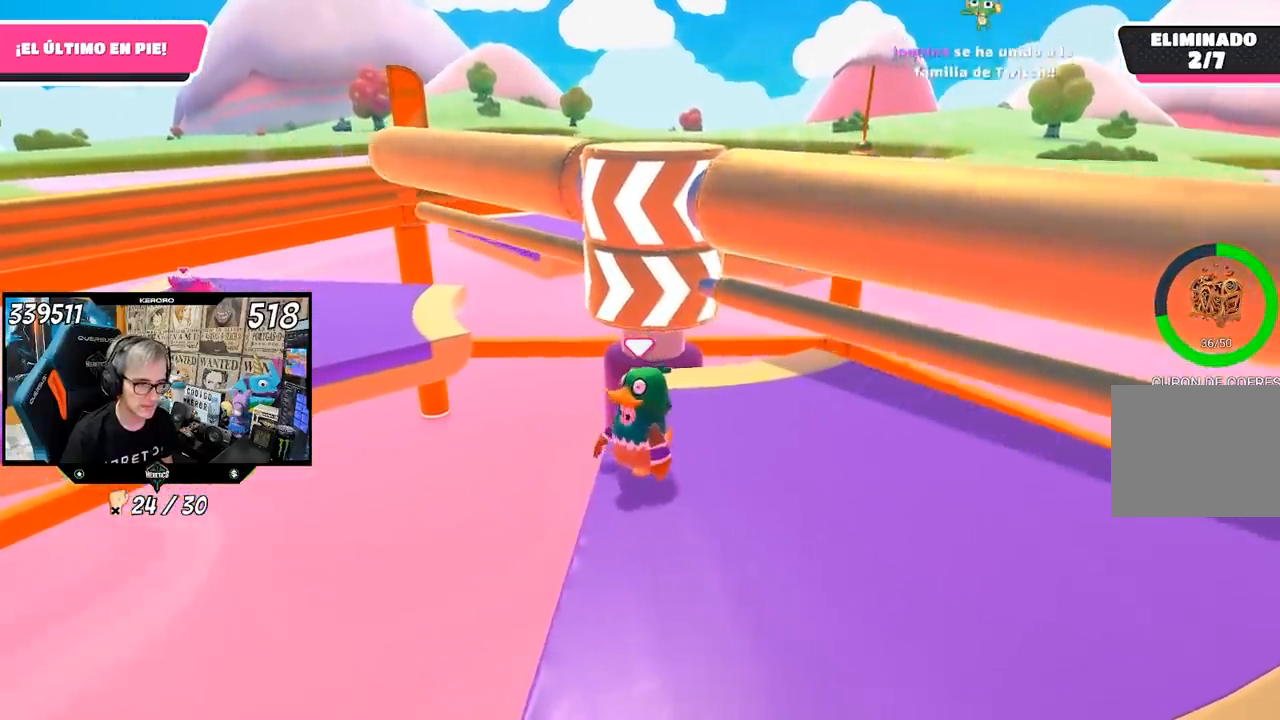
{"buttons": [], "left_stick": "center", "right_stick": "center", "events": [[33, "left_stick", "center"], [117, "L1", "down"], [150, "left_stick", "down"], [167, "L1", "up"], [450, "left_stick", "center"]]}
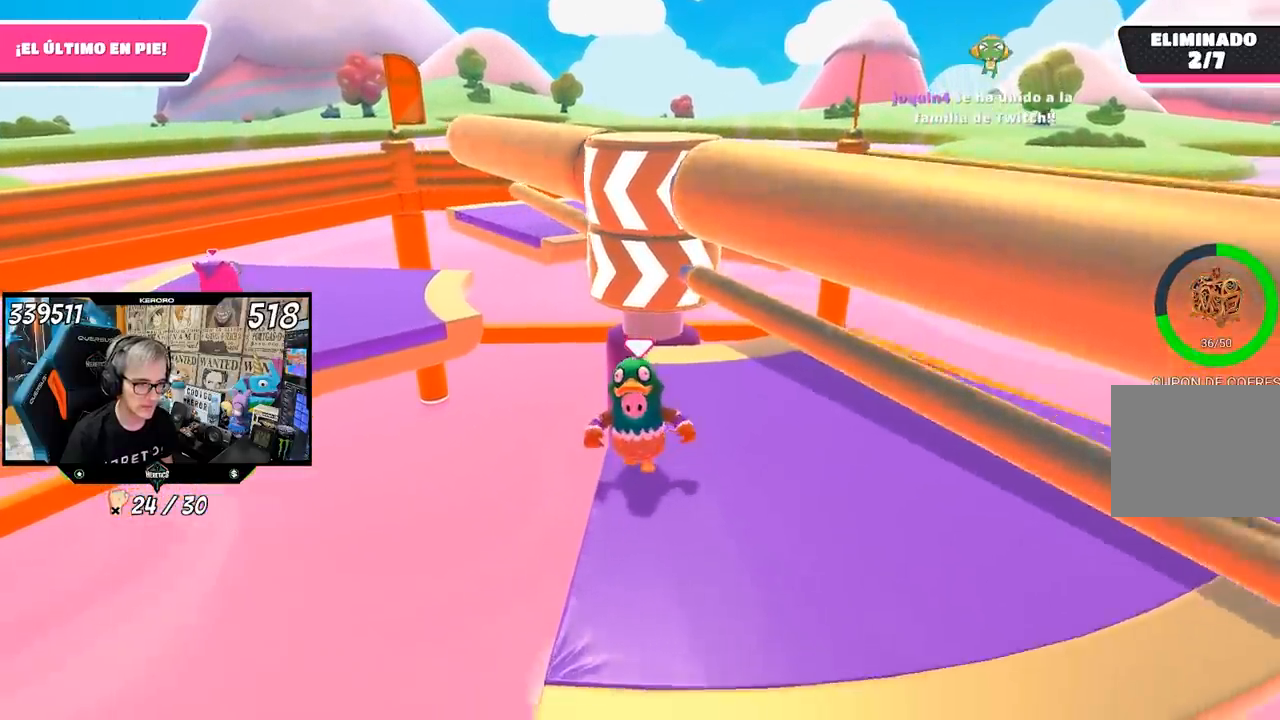
{"buttons": [], "left_stick": "center", "right_stick": "center", "events": [[217, "CROSS", "down"], [300, "left_stick", "right"], [417, "CROSS", "up"], [483, "left_stick", "center"]]}
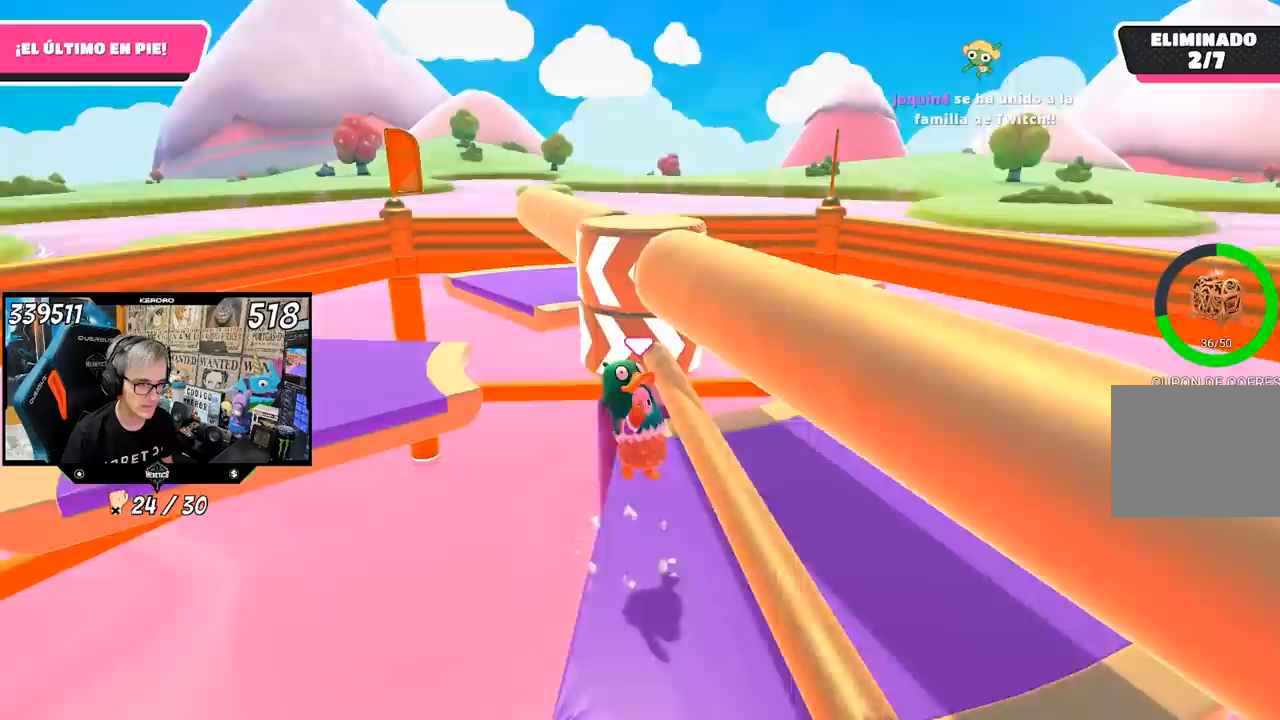
{"buttons": [], "left_stick": "center", "right_stick": "center", "events": [[117, "left_stick", "right"], [350, "left_stick", "center"]]}
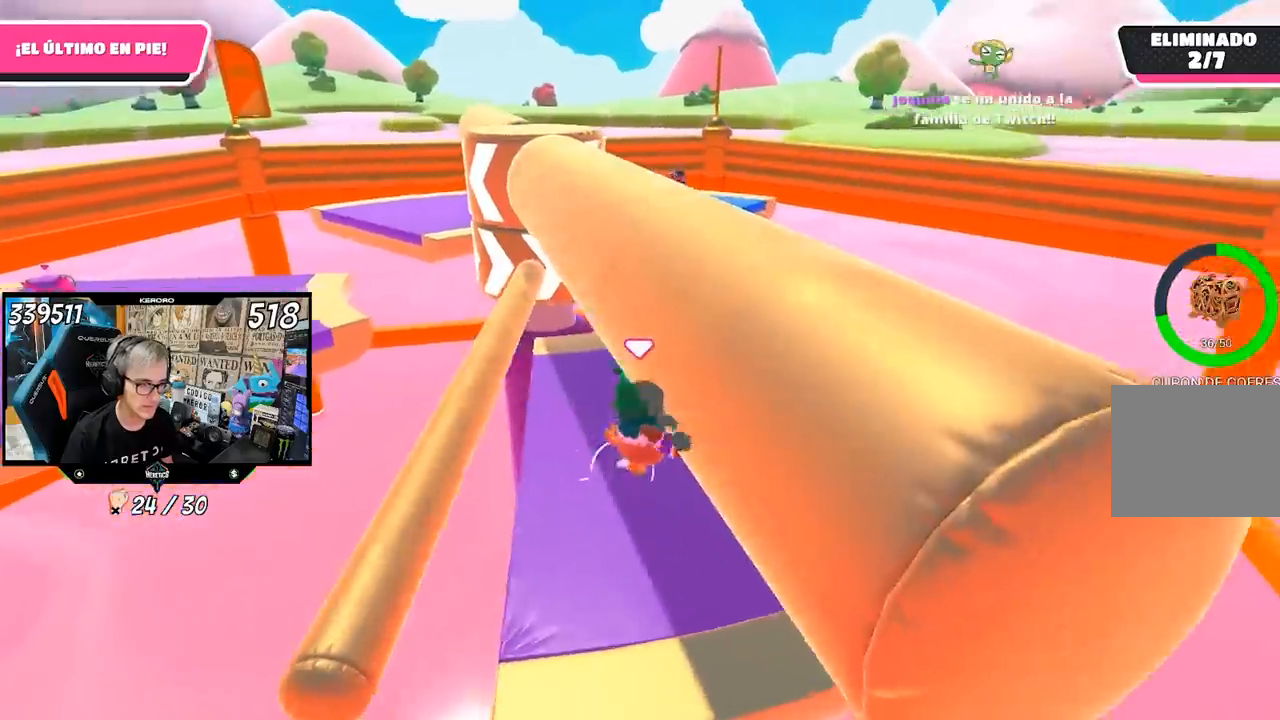
{"buttons": [], "left_stick": "center", "right_stick": "center", "events": [[17, "left_stick", "up-right"], [67, "right_stick", "left"], [183, "left_stick", "center"], [317, "left_stick", "up-right"], [350, "right_stick", "center"], [383, "left_stick", "center"]]}
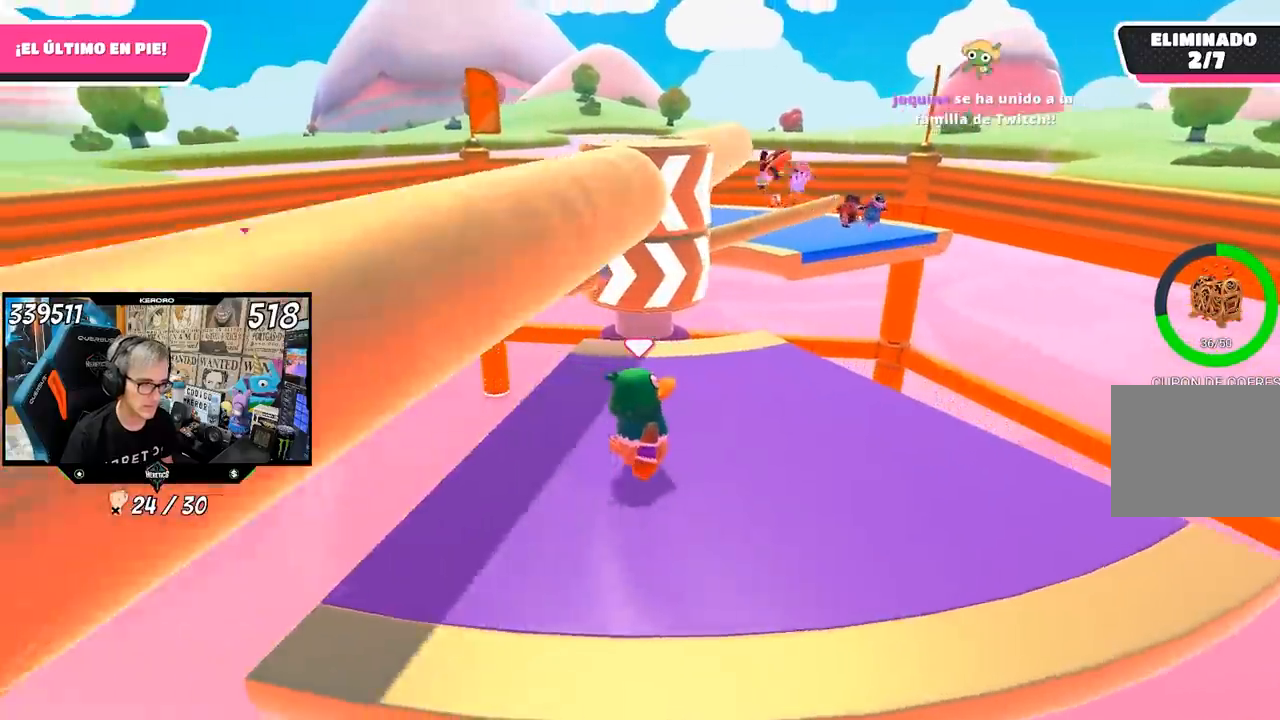
{"buttons": [], "left_stick": "up-right", "right_stick": "up", "events": [[250, "left_stick", "up-right"], [400, "right_stick", "up"]]}
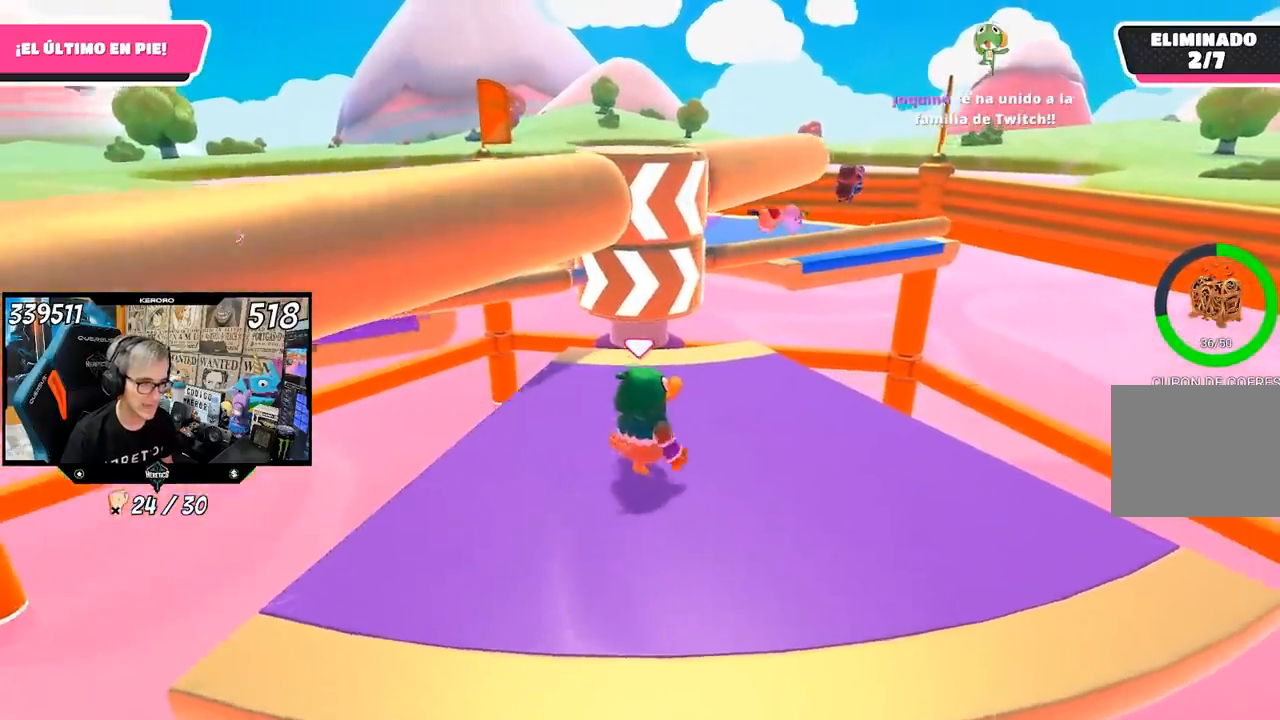
{"buttons": [], "left_stick": "center", "right_stick": "center", "events": [[17, "right_stick", "center"], [83, "left_stick", "center"], [217, "left_stick", "down-left"], [350, "left_stick", "center"]]}
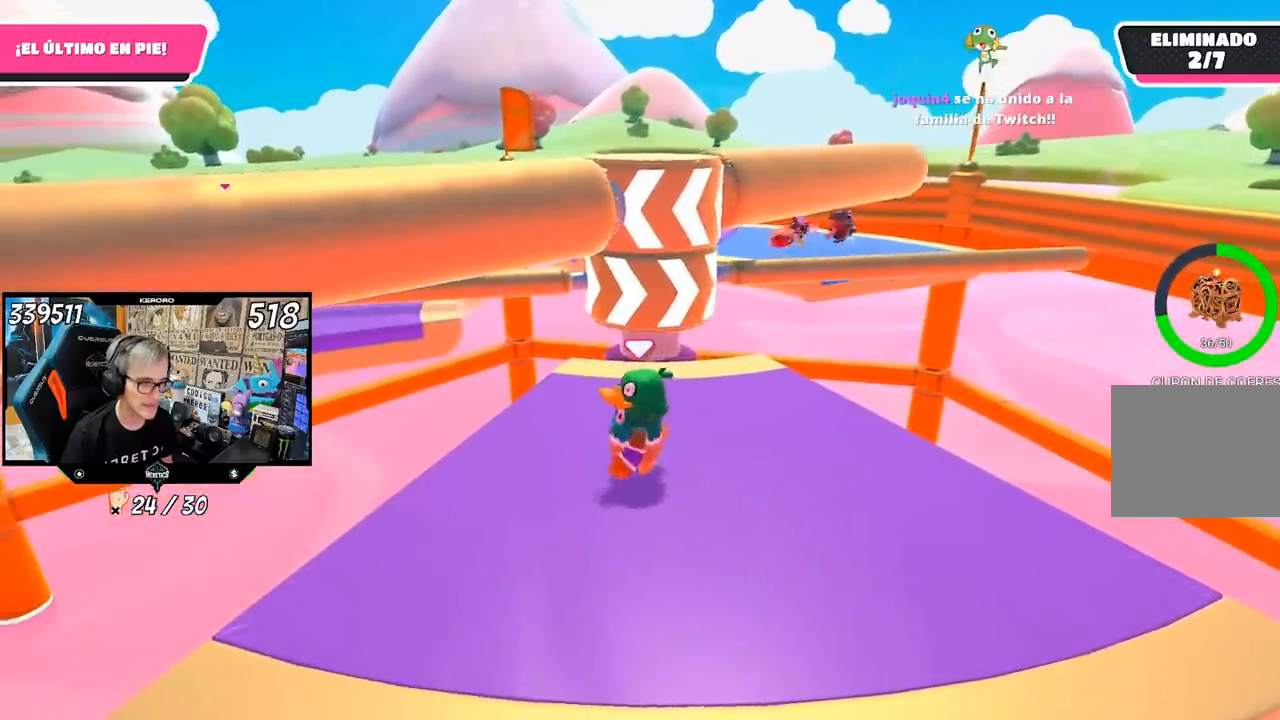
{"buttons": [], "left_stick": "center", "right_stick": "center", "events": [[50, "left_stick", "left"], [167, "left_stick", "center"]]}
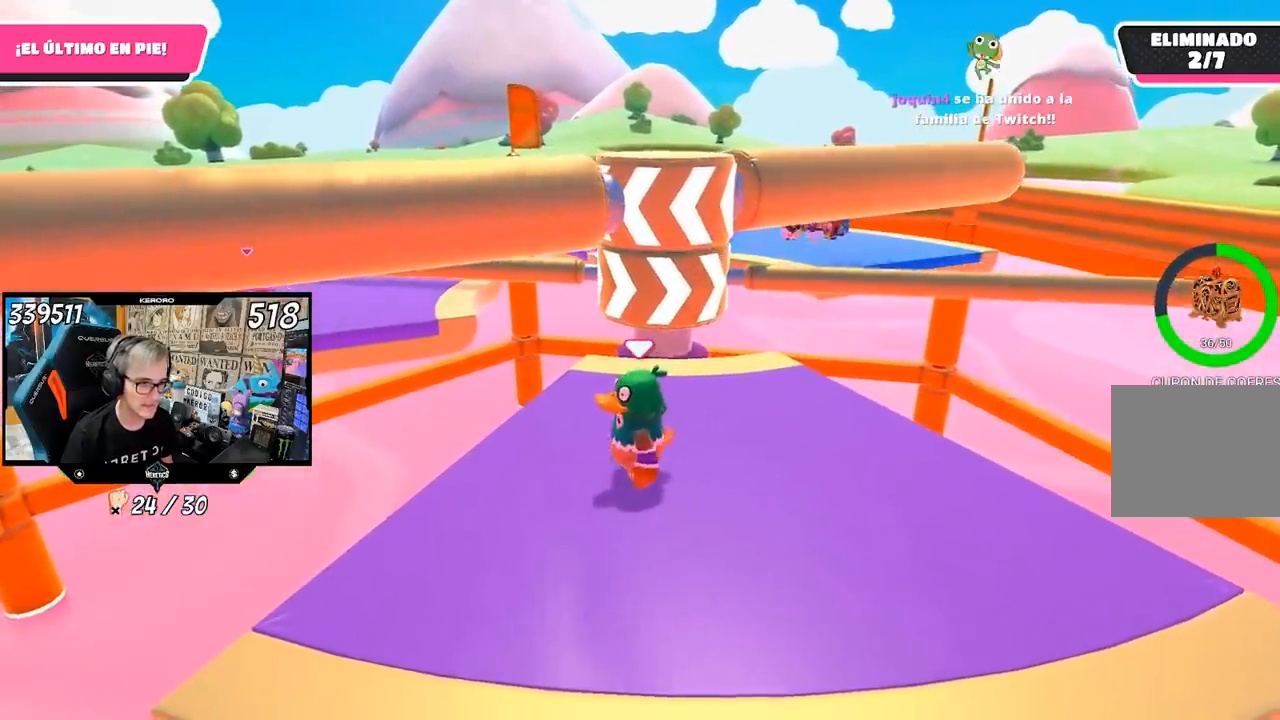
{"buttons": [], "left_stick": "down-left", "right_stick": "center", "events": [[83, "left_stick", "left"], [250, "left_stick", "center"], [417, "left_stick", "down-left"]]}
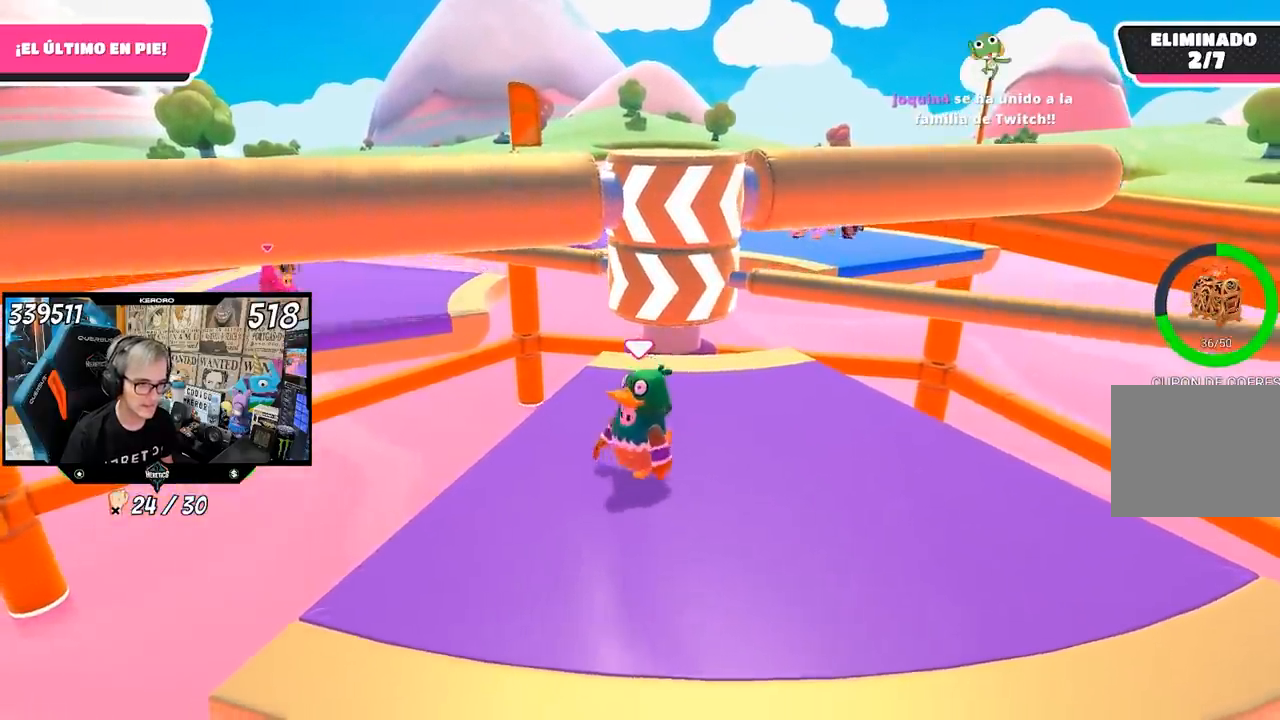
{"buttons": [], "left_stick": "center", "right_stick": "center", "events": [[50, "left_stick", "center"], [183, "left_stick", "down-left"], [283, "left_stick", "center"]]}
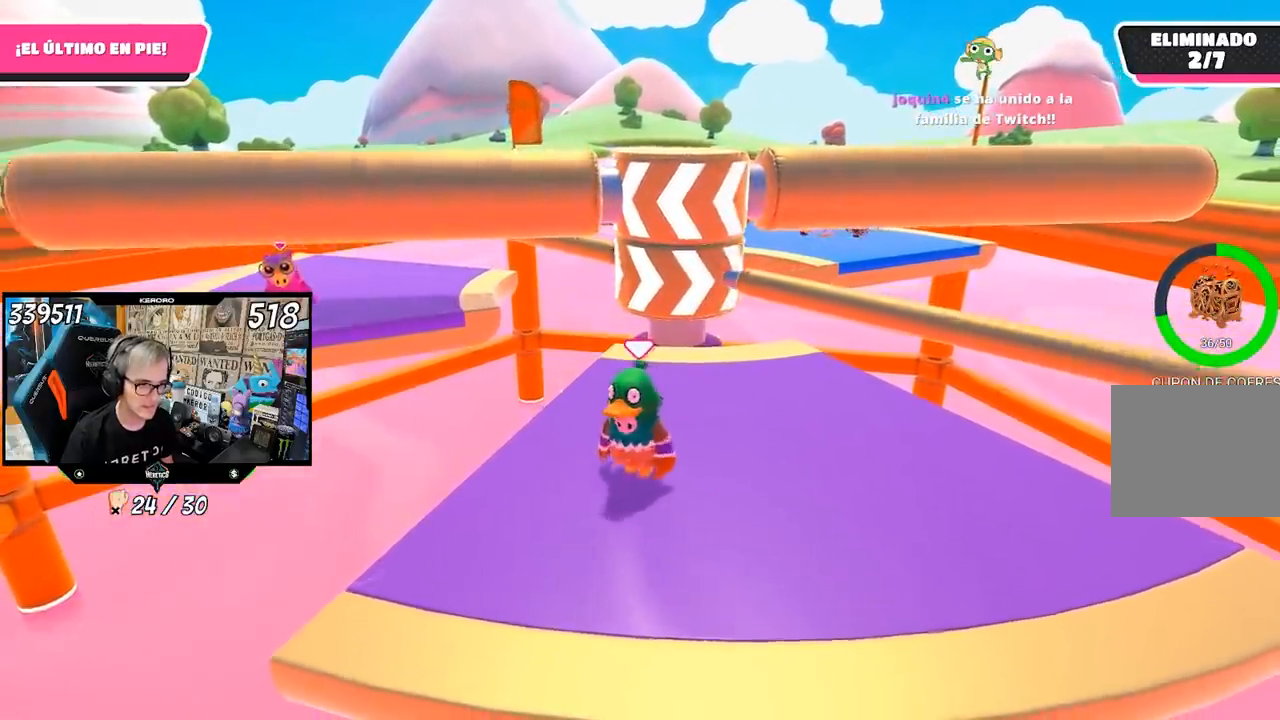
{"buttons": [], "left_stick": "center", "right_stick": "center", "events": [[83, "left_stick", "left"], [183, "left_stick", "center"], [250, "left_stick", "right"], [383, "left_stick", "center"]]}
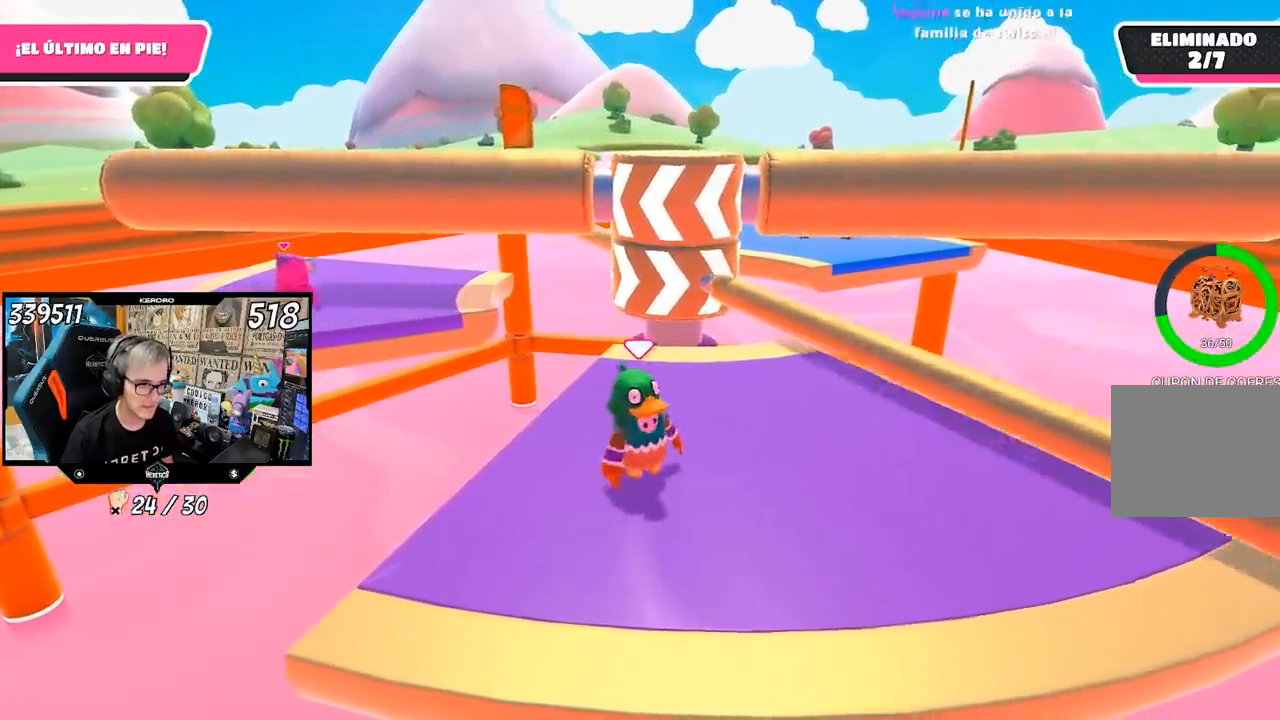
{"buttons": ["CROSS"], "left_stick": "right", "right_stick": "center", "events": [[17, "left_stick", "right"], [150, "left_stick", "center"], [450, "CROSS", "down"], [450, "left_stick", "right"]]}
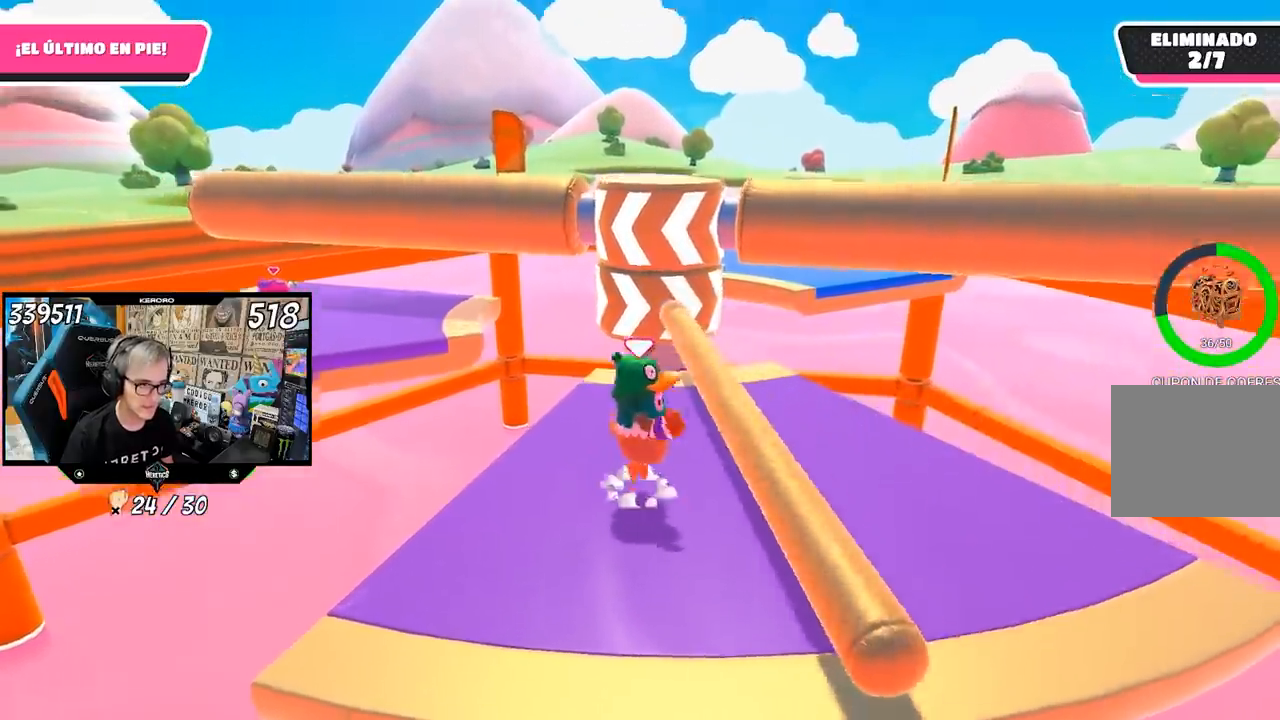
{"buttons": [], "left_stick": "left", "right_stick": "center", "events": [[117, "CROSS", "up"], [150, "left_stick", "center"], [400, "left_stick", "left"]]}
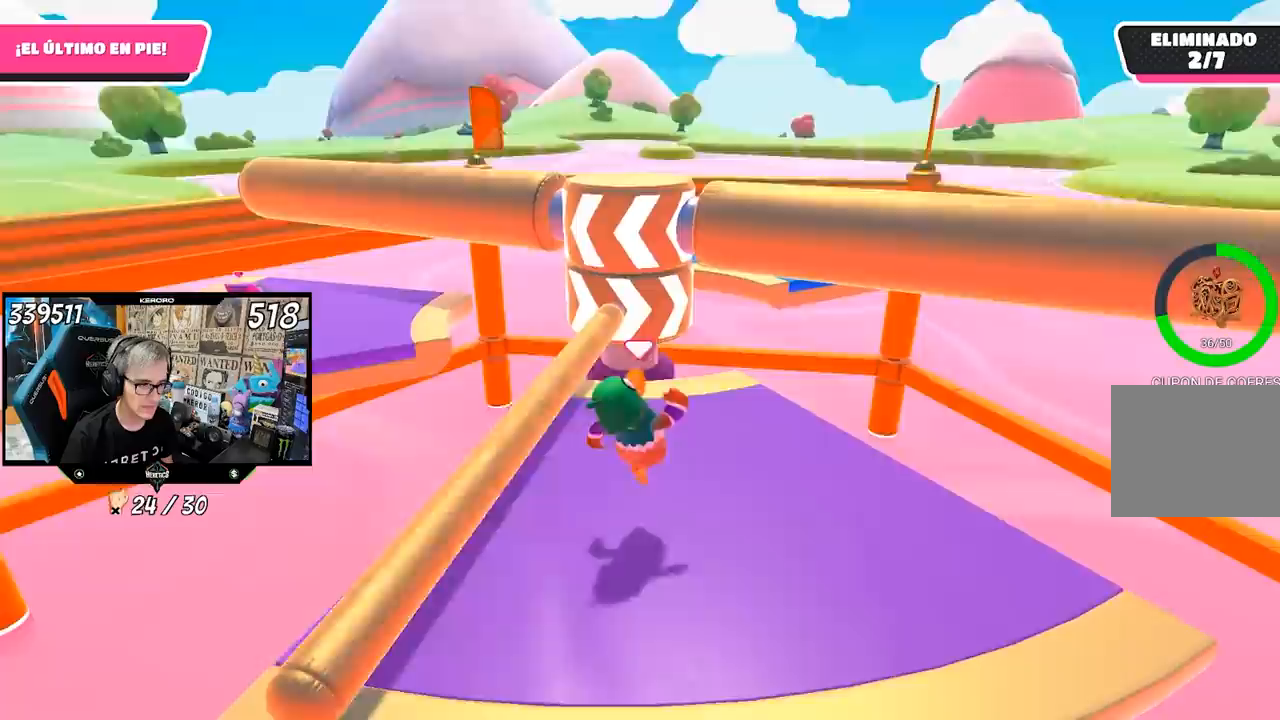
{"buttons": [], "left_stick": "right", "right_stick": "center", "events": [[67, "left_stick", "center"], [150, "left_stick", "left"], [250, "left_stick", "center"], [417, "left_stick", "right"]]}
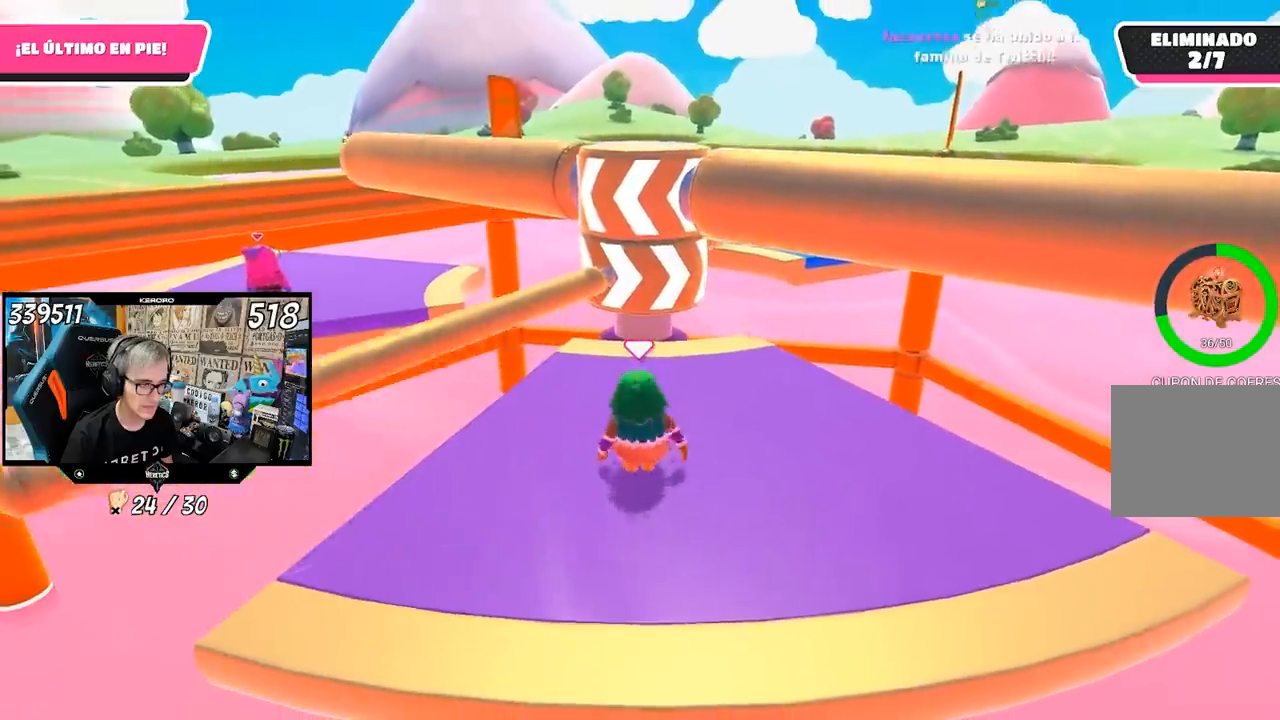
{"buttons": [], "left_stick": "center", "right_stick": "center", "events": [[17, "left_stick", "center"], [183, "left_stick", "up-right"], [417, "left_stick", "center"]]}
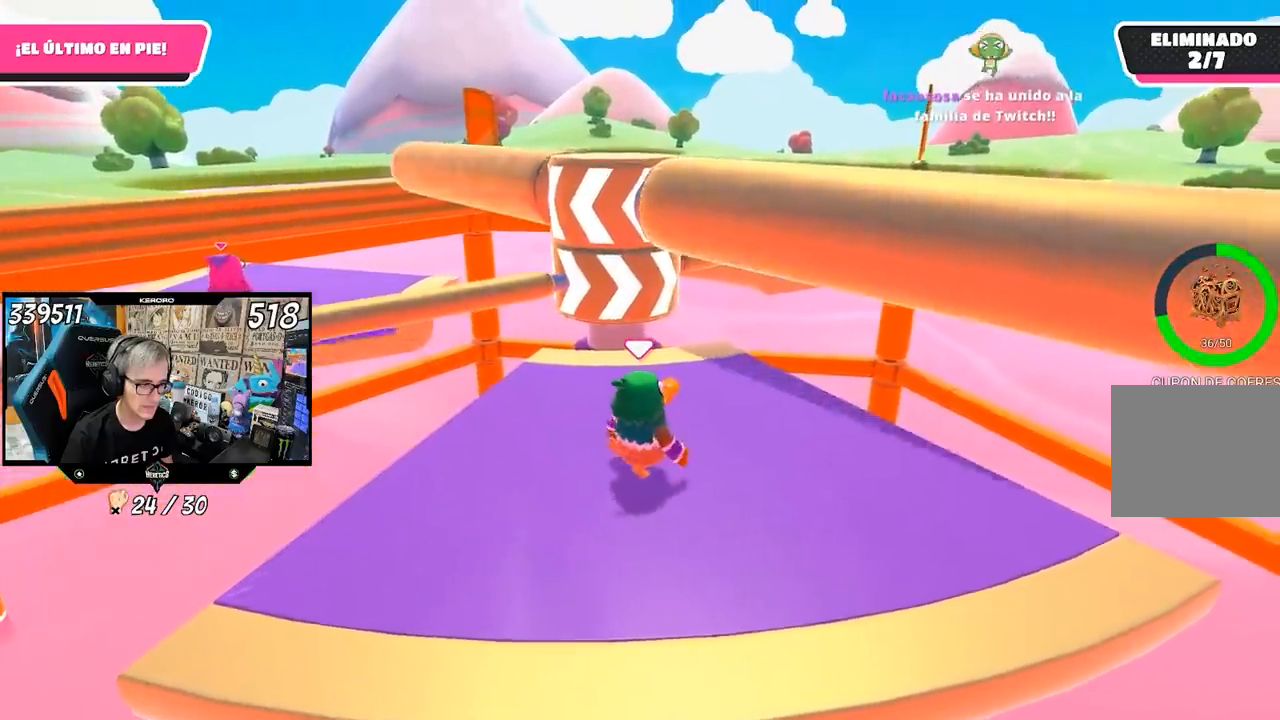
{"buttons": [], "left_stick": "up-right", "right_stick": "center", "events": [[483, "left_stick", "up-right"]]}
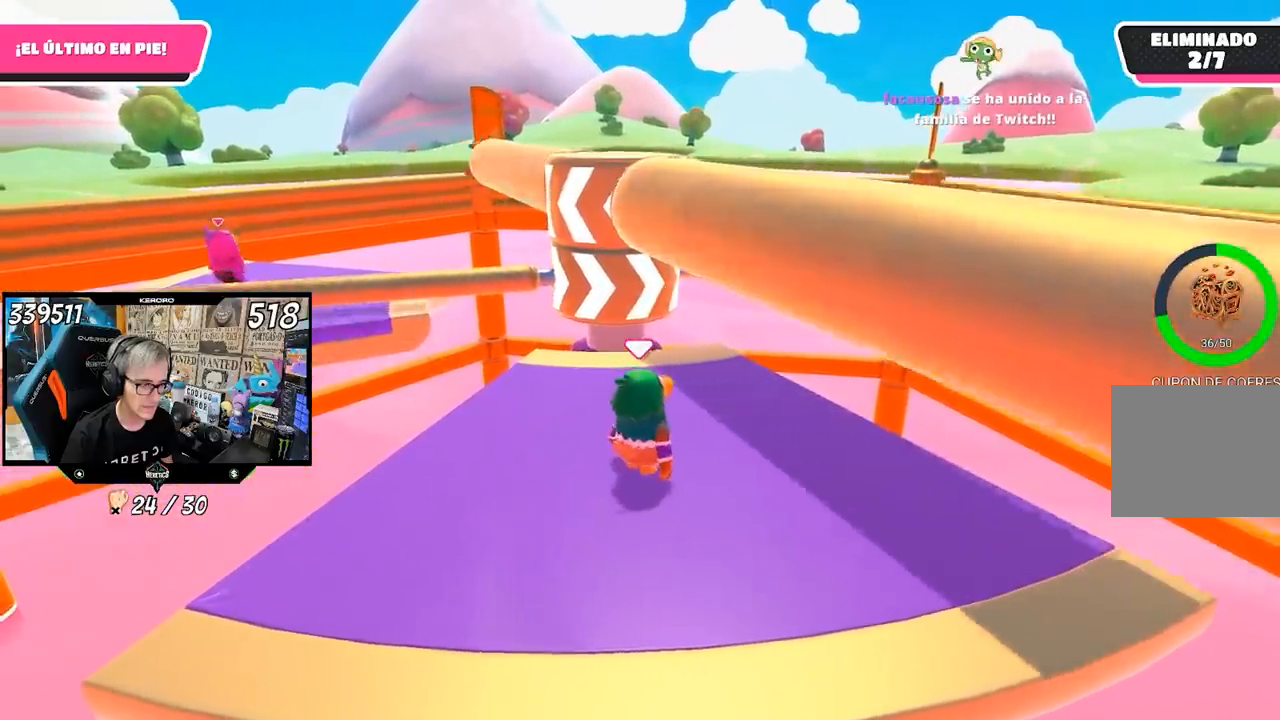
{"buttons": [], "left_stick": "up-right", "right_stick": "center", "events": []}
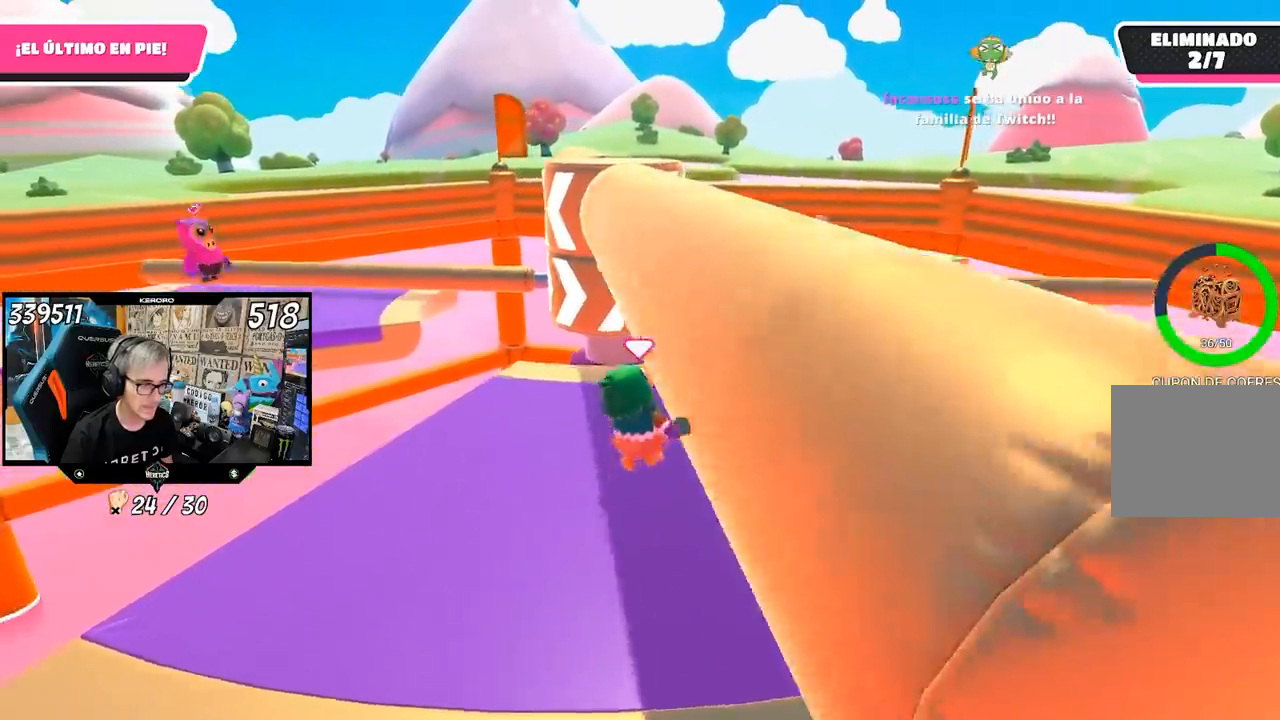
{"buttons": [], "left_stick": "center", "right_stick": "center", "events": [[117, "left_stick", "center"]]}
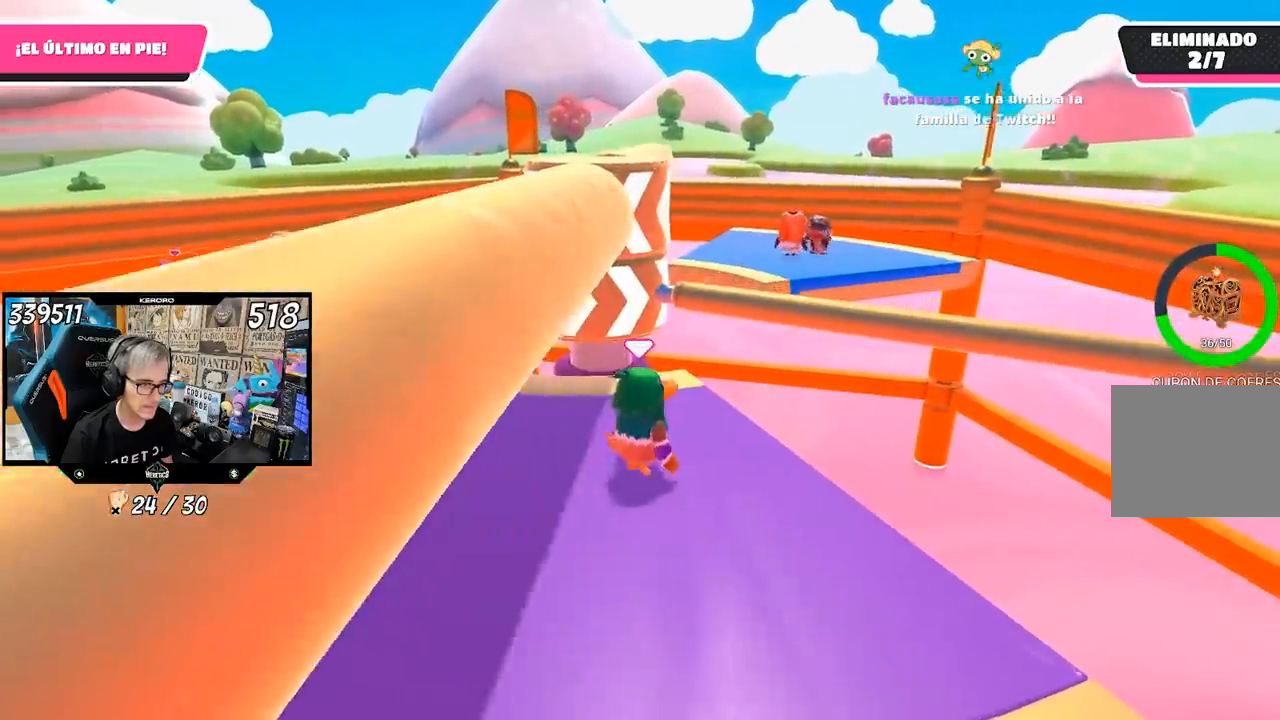
{"buttons": [], "left_stick": "center", "right_stick": "center", "events": [[17, "left_stick", "left"], [150, "left_stick", "center"]]}
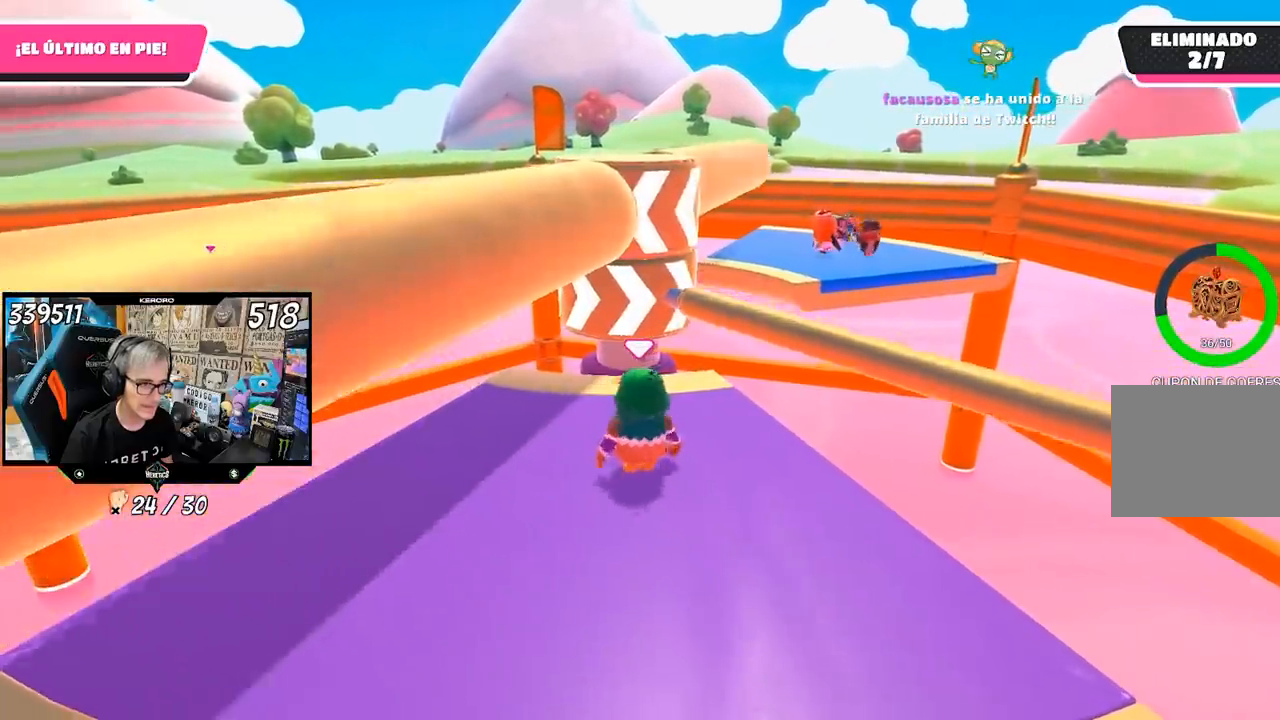
{"buttons": ["CROSS"], "left_stick": "right", "right_stick": "center", "events": [[350, "left_stick", "right"], [483, "CROSS", "down"]]}
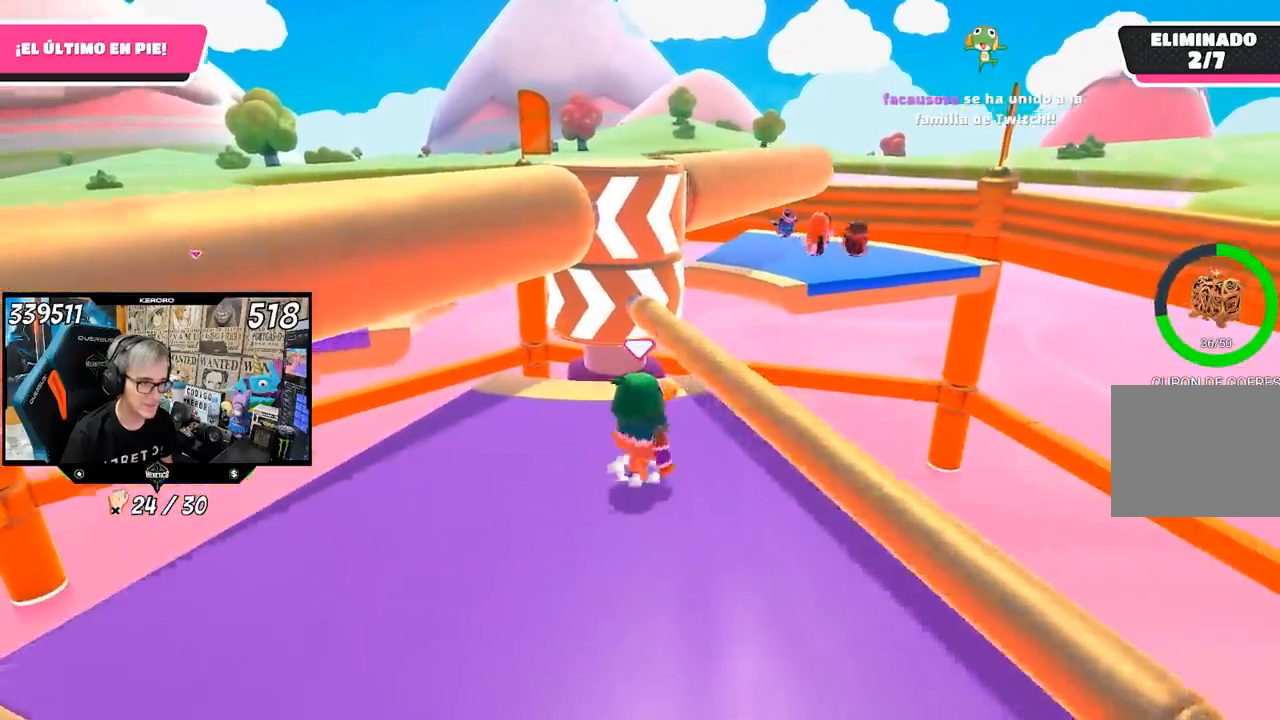
{"buttons": [], "left_stick": "left", "right_stick": "up", "events": [[83, "left_stick", "left"], [183, "CROSS", "up"], [250, "left_stick", "center"], [350, "left_stick", "left"], [450, "right_stick", "up"]]}
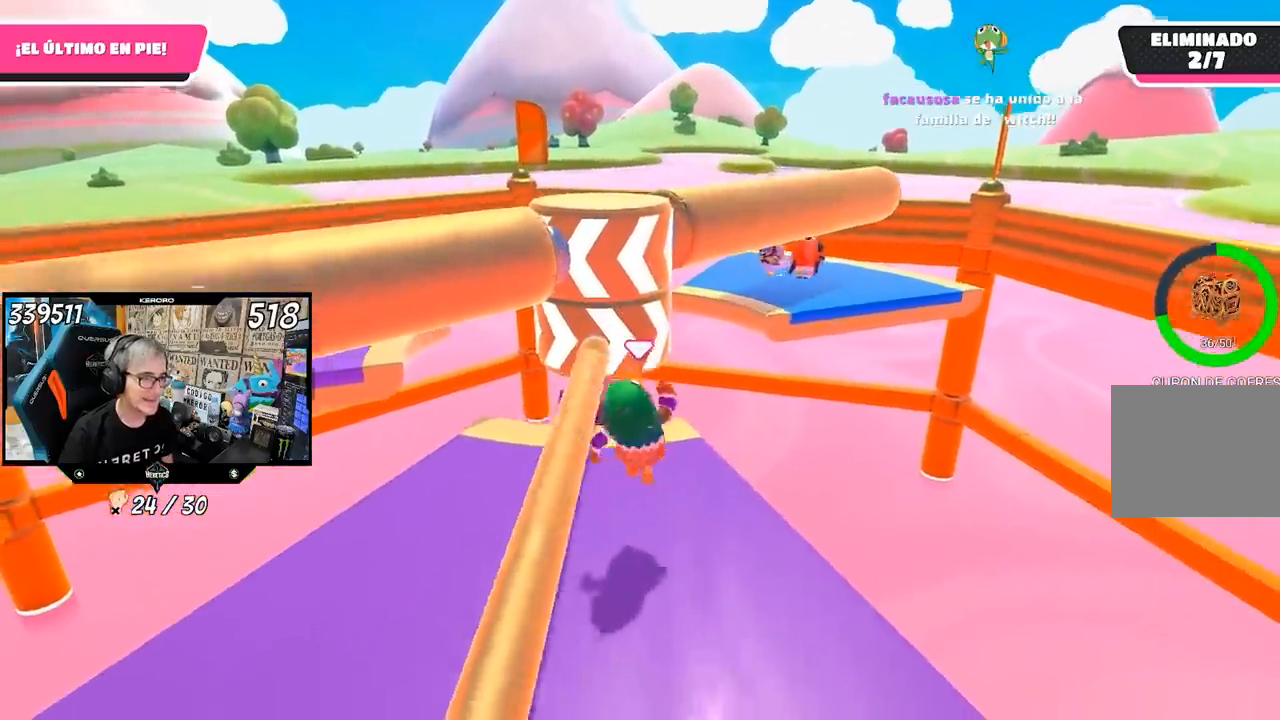
{"buttons": [], "left_stick": "center", "right_stick": "center", "events": [[50, "right_stick", "center"], [217, "right_stick", "up"], [283, "right_stick", "center"], [483, "left_stick", "center"]]}
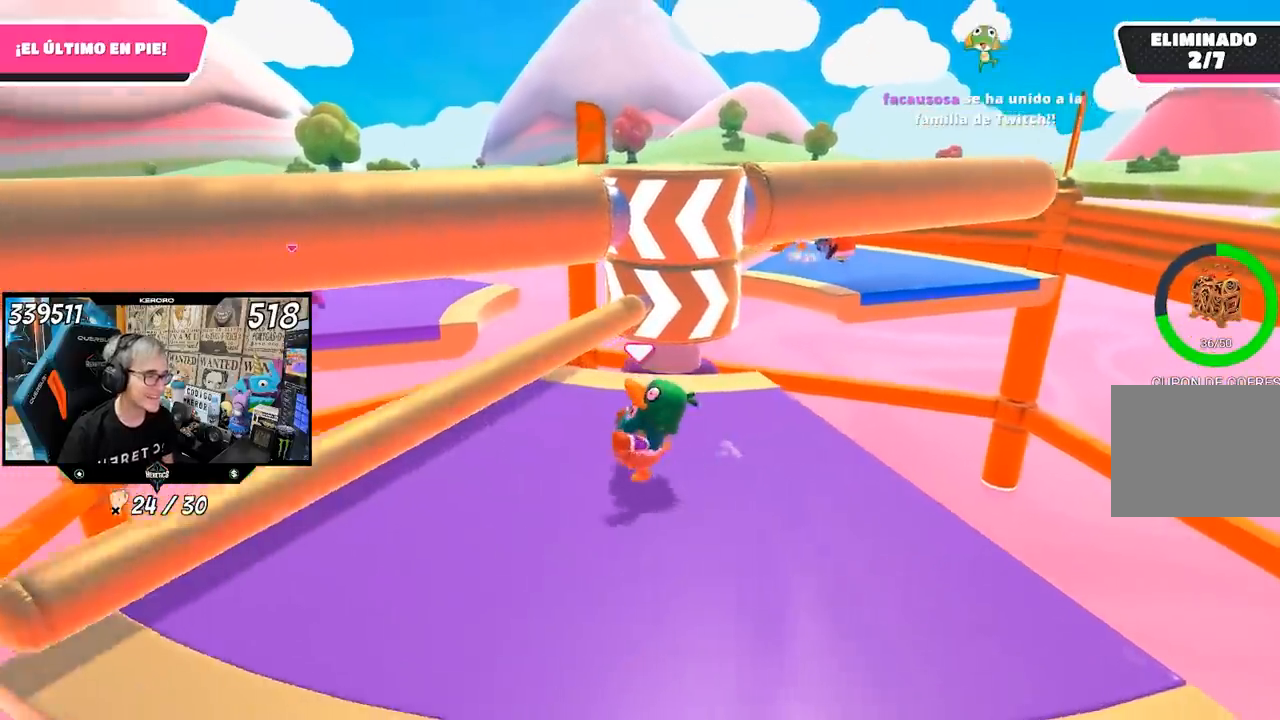
{"buttons": [], "left_stick": "center", "right_stick": "center", "events": [[83, "right_stick", "up-right"], [117, "left_stick", "up-left"], [167, "right_stick", "center"], [250, "left_stick", "up"], [383, "left_stick", "center"]]}
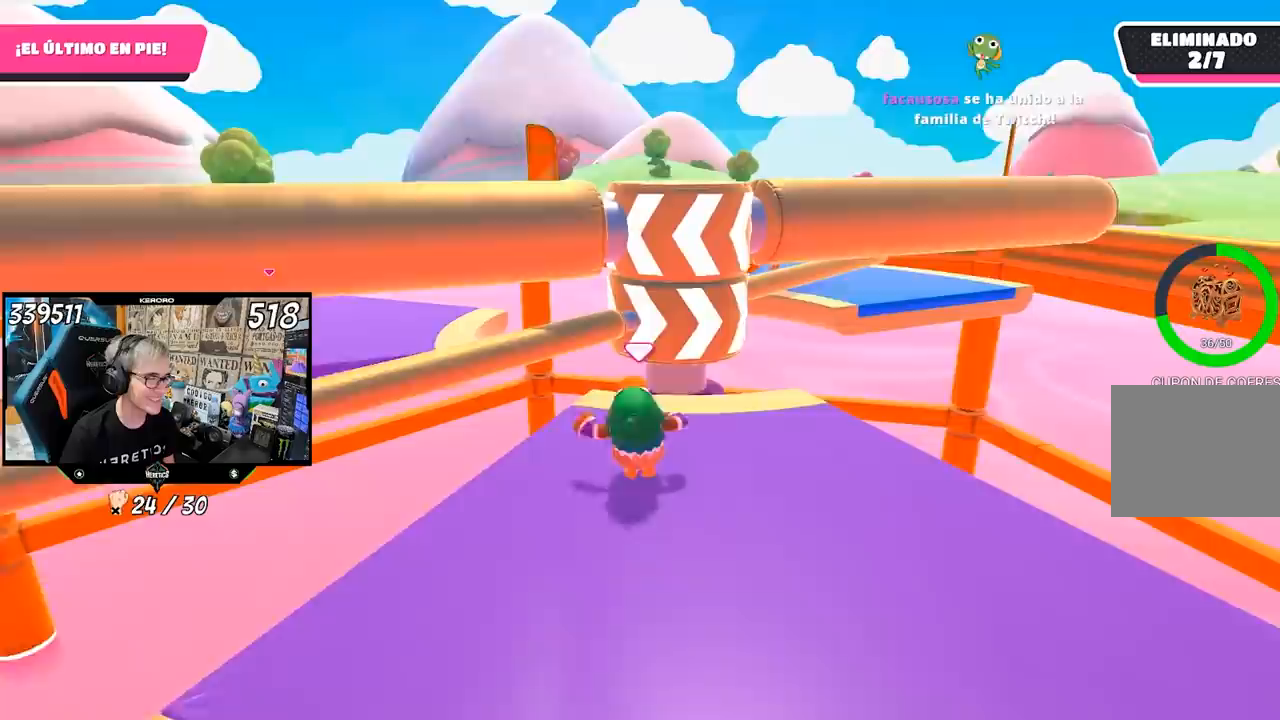
{"buttons": [], "left_stick": "down-right", "right_stick": "center", "events": [[50, "left_stick", "up-right"], [183, "left_stick", "center"], [383, "left_stick", "down"], [500, "left_stick", "down-right"]]}
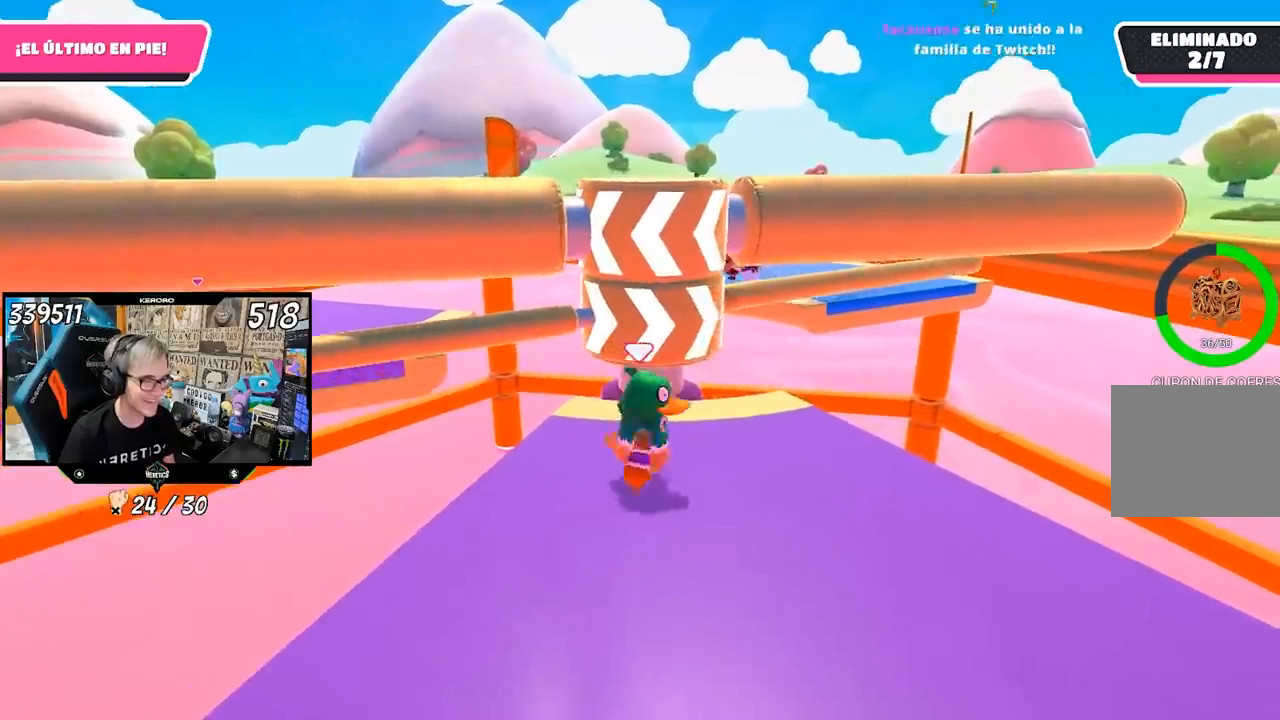
{"buttons": [], "left_stick": "center", "right_stick": "center", "events": [[300, "left_stick", "center"]]}
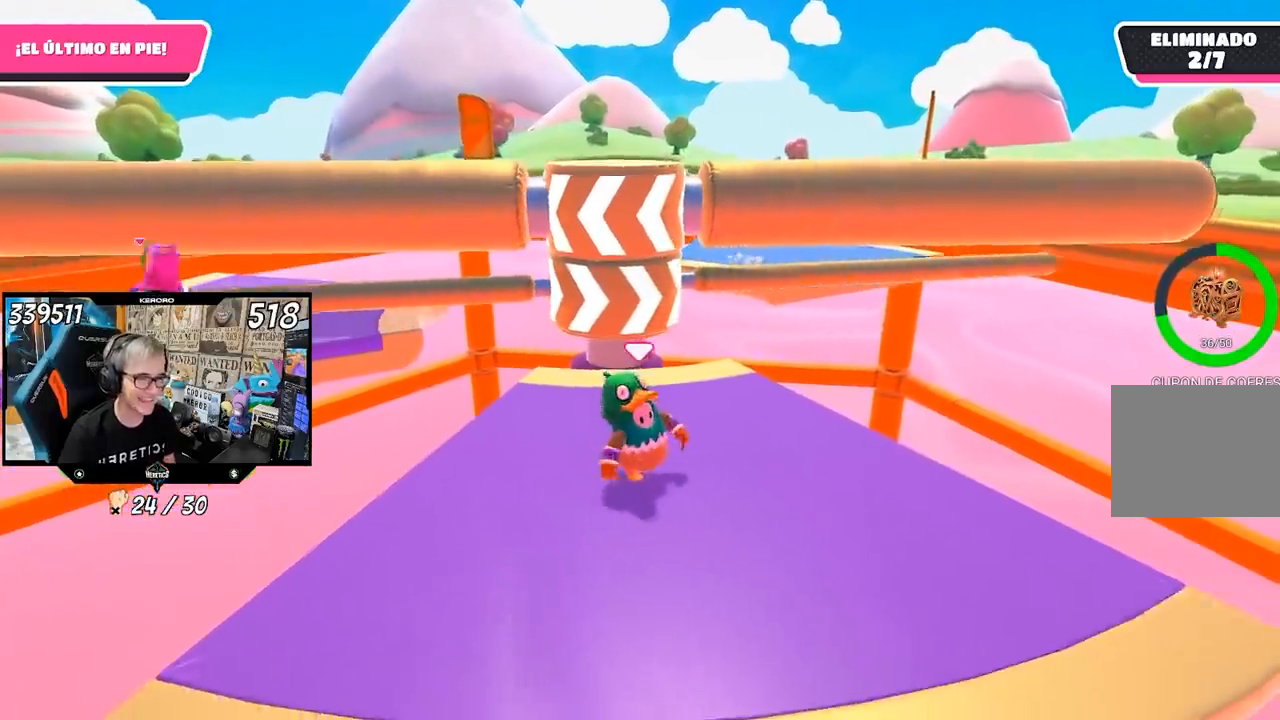
{"buttons": [], "left_stick": "left", "right_stick": "center", "events": [[17, "left_stick", "left"], [150, "left_stick", "center"], [250, "left_stick", "up-right"], [350, "left_stick", "center"], [433, "left_stick", "left"]]}